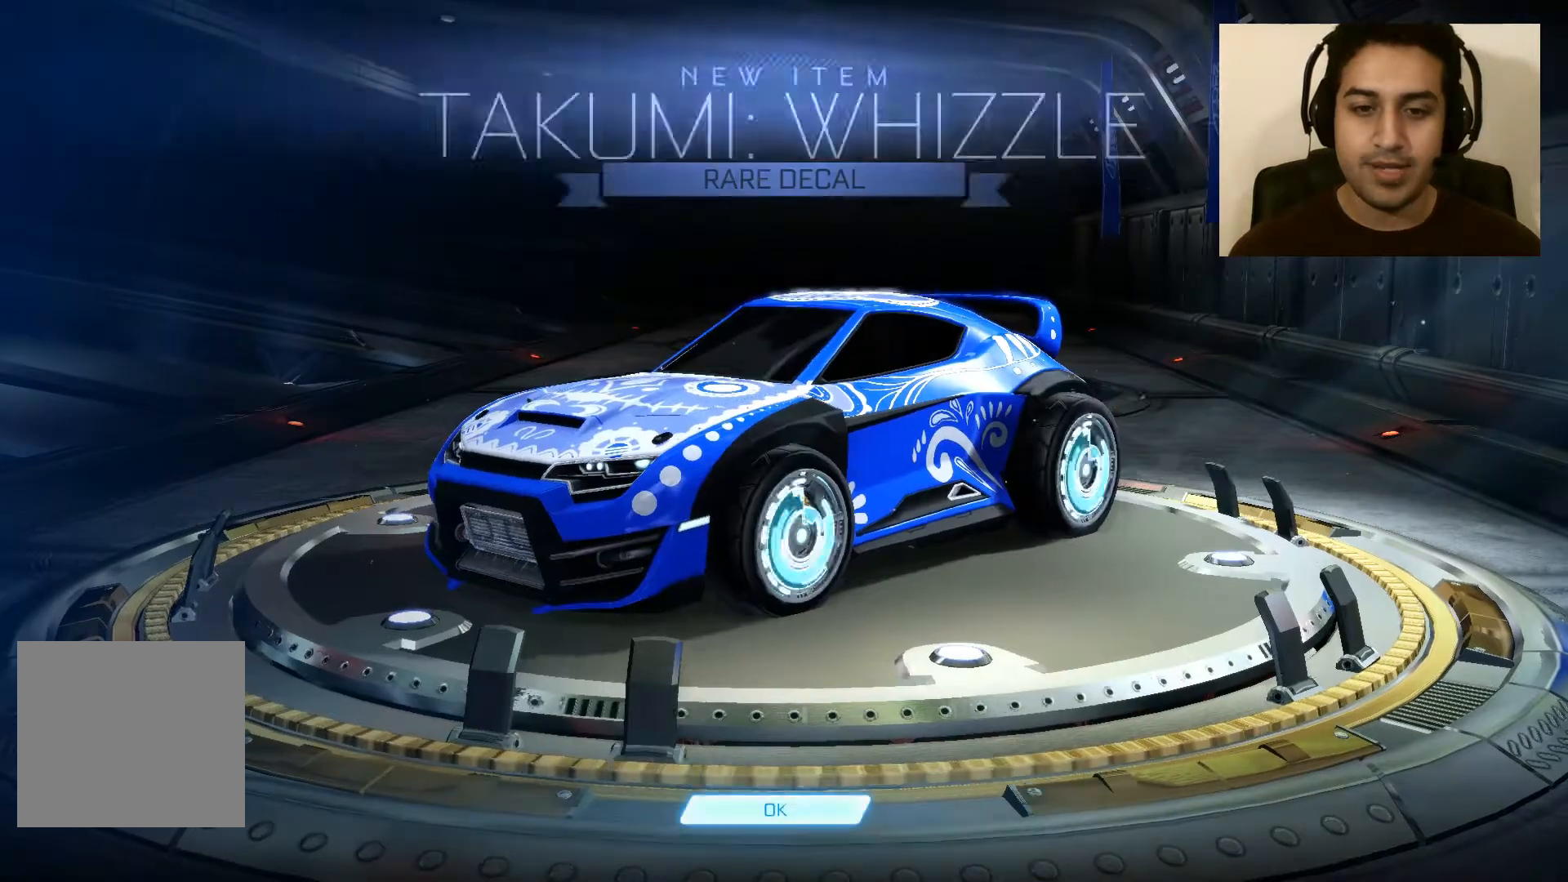
Gameplay with a controller (Xbox layout); each line is a JSON object with the inputs held at the frame after it. "events" lists button and stick changes between this image and that frame as [ms after this image, input, new state], when the widget could be followed in between.
{"buttons": [], "left_stick": "center", "right_stick": "center", "events": [[334, "A", "down"], [468, "A", "up"]]}
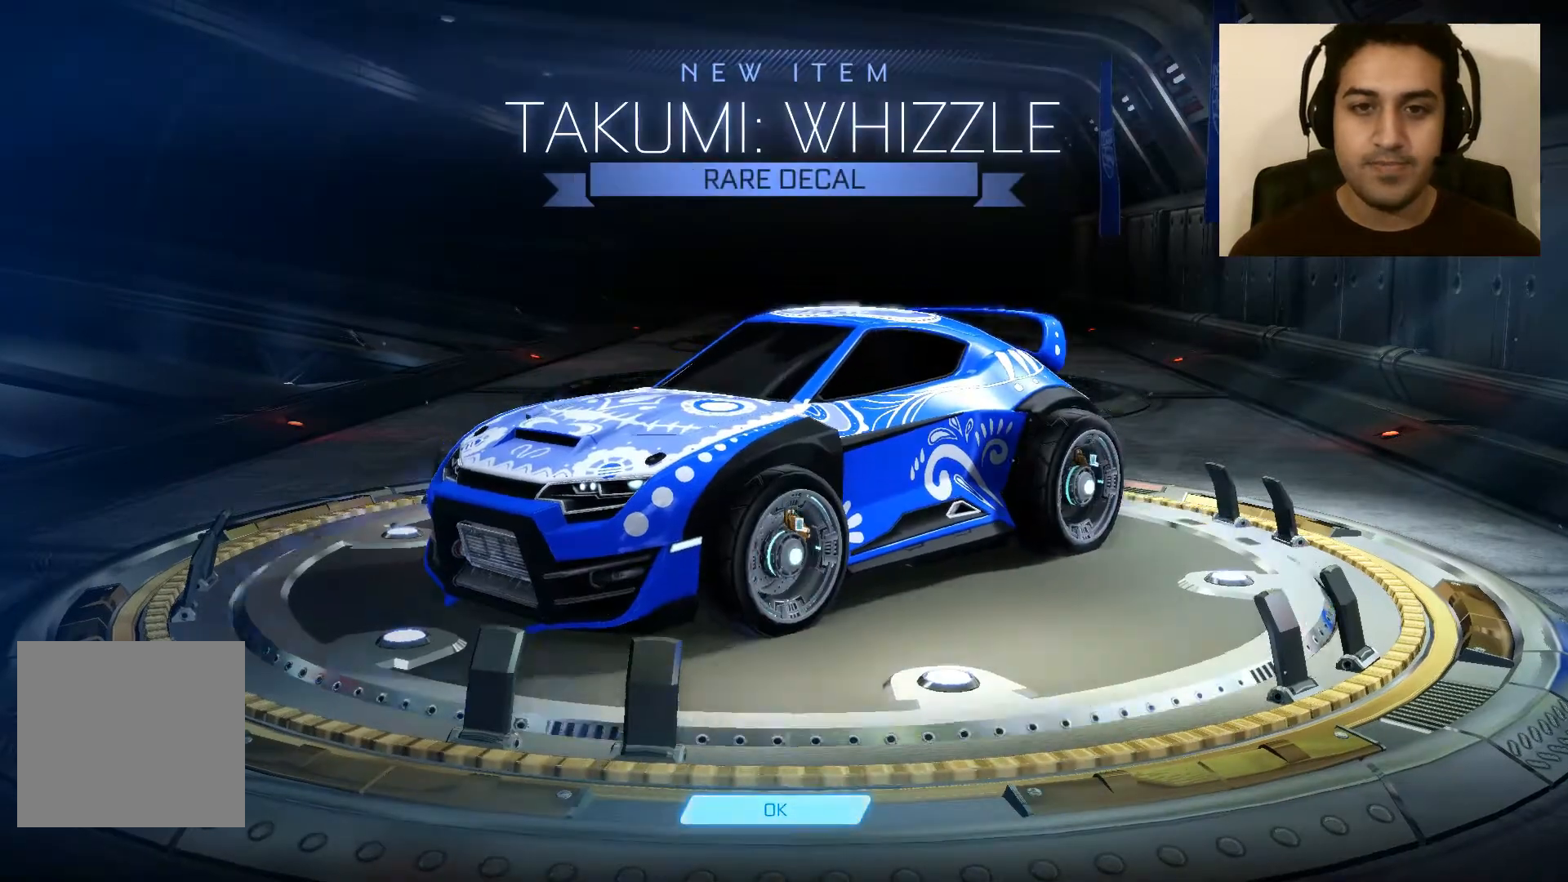
{"buttons": [], "left_stick": "center", "right_stick": "center", "events": []}
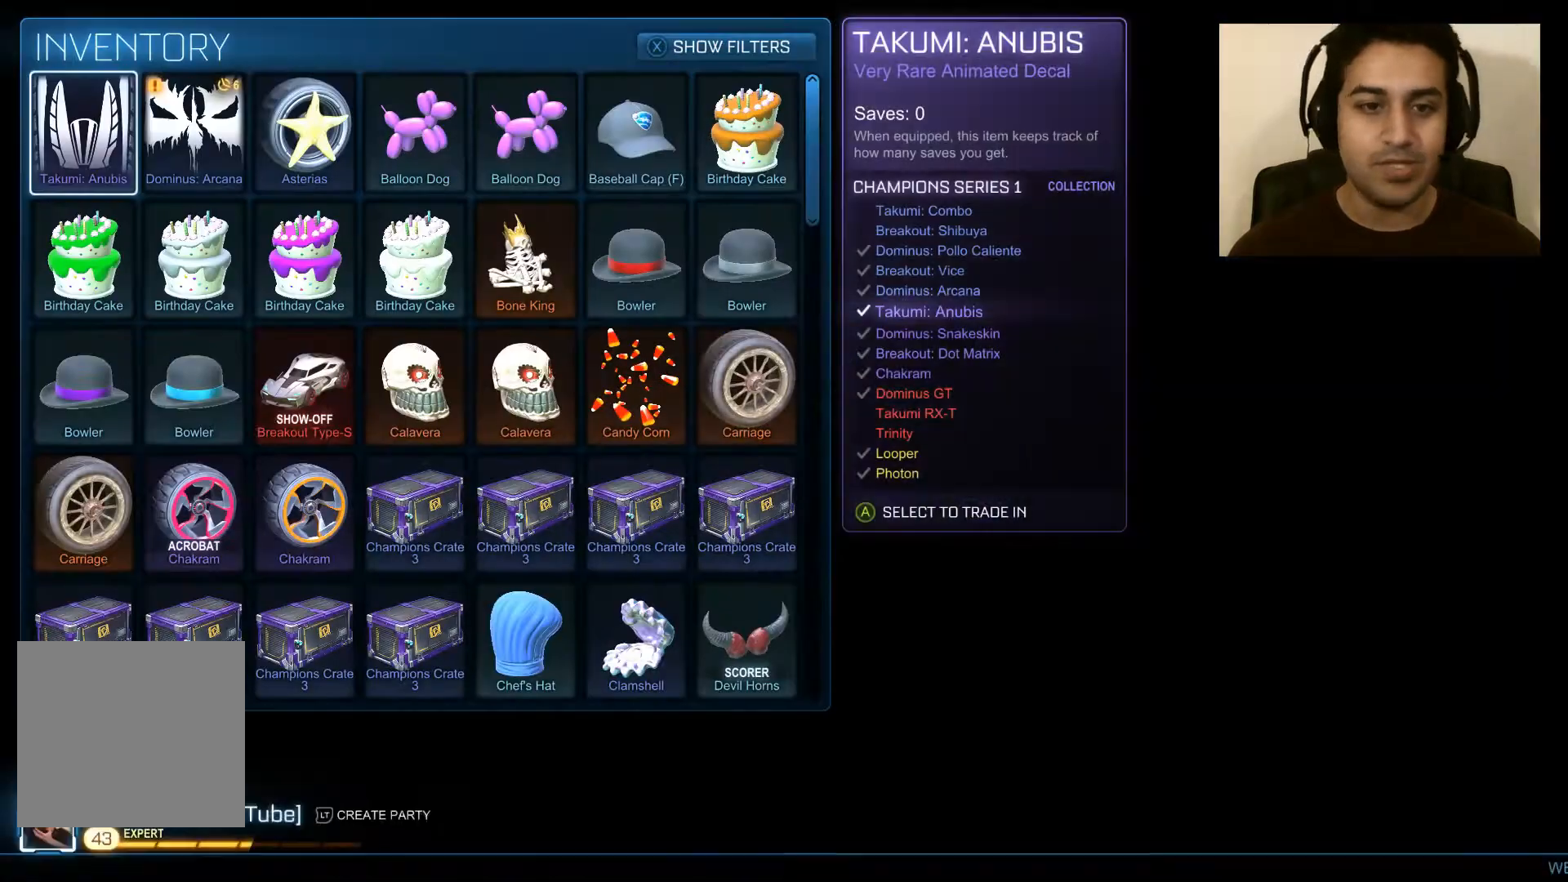
{"buttons": [], "left_stick": "down", "right_stick": "center", "events": [[401, "left_stick", "down"]]}
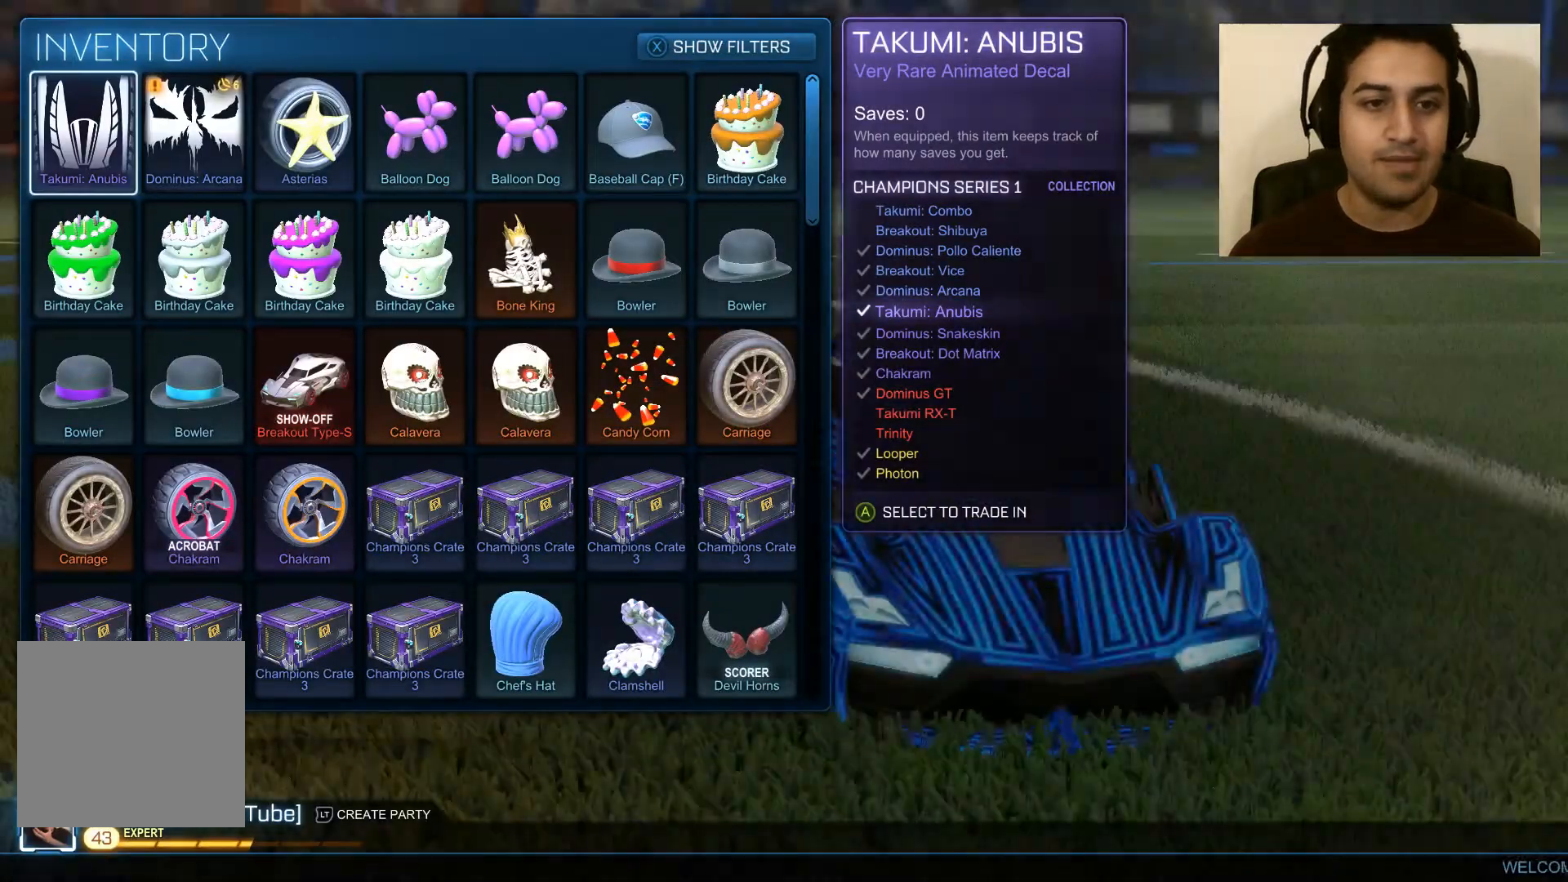
{"buttons": [], "left_stick": "down", "right_stick": "center", "events": []}
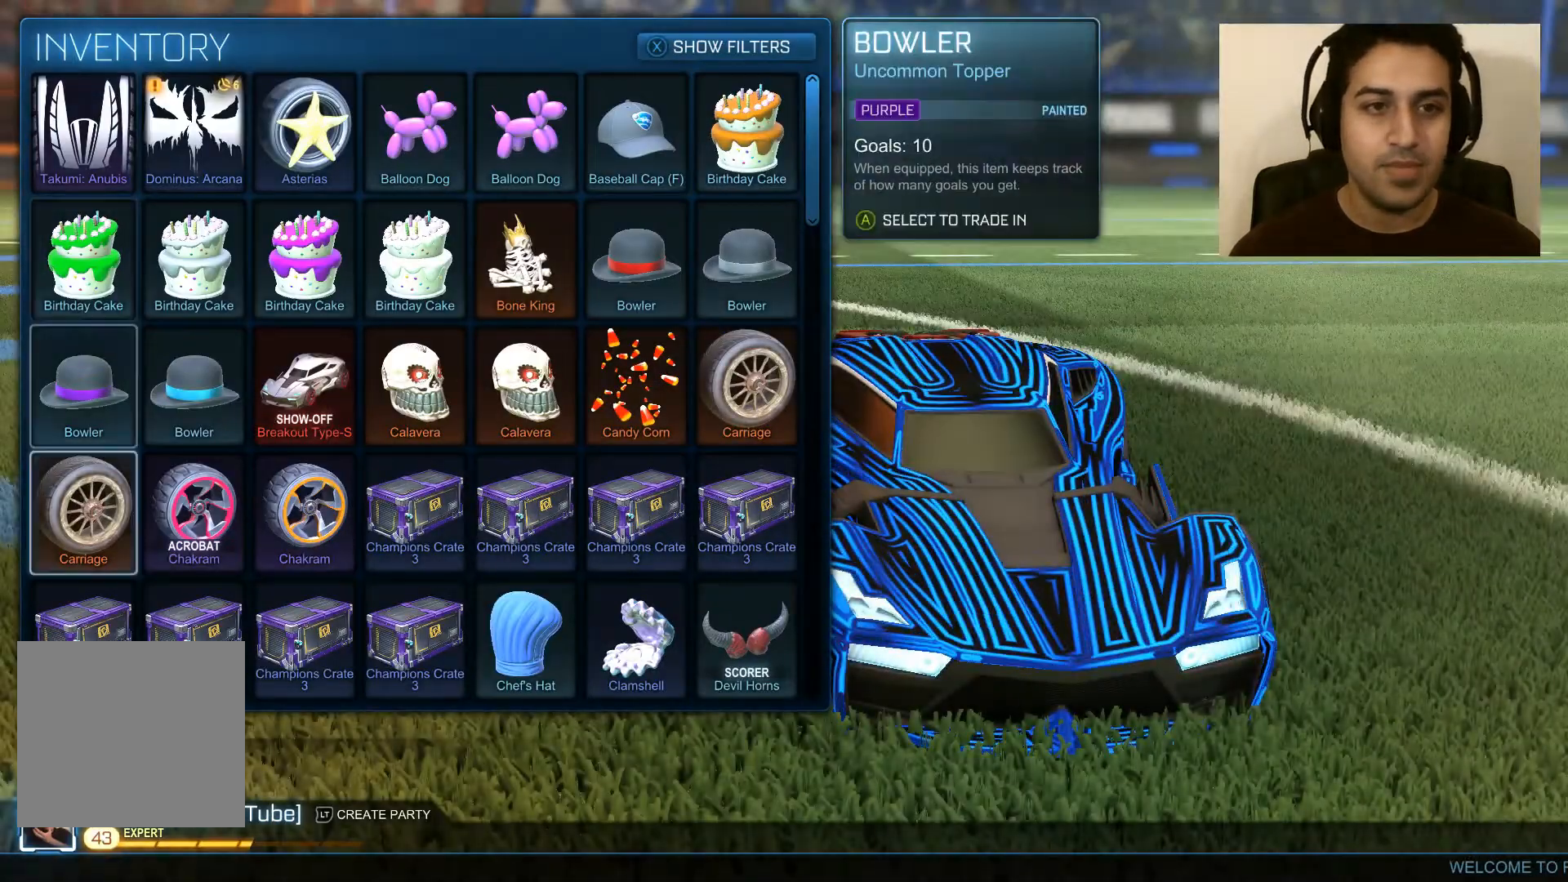
{"buttons": [], "left_stick": "up", "right_stick": "center", "events": [[334, "left_stick", "center"], [401, "left_stick", "up"]]}
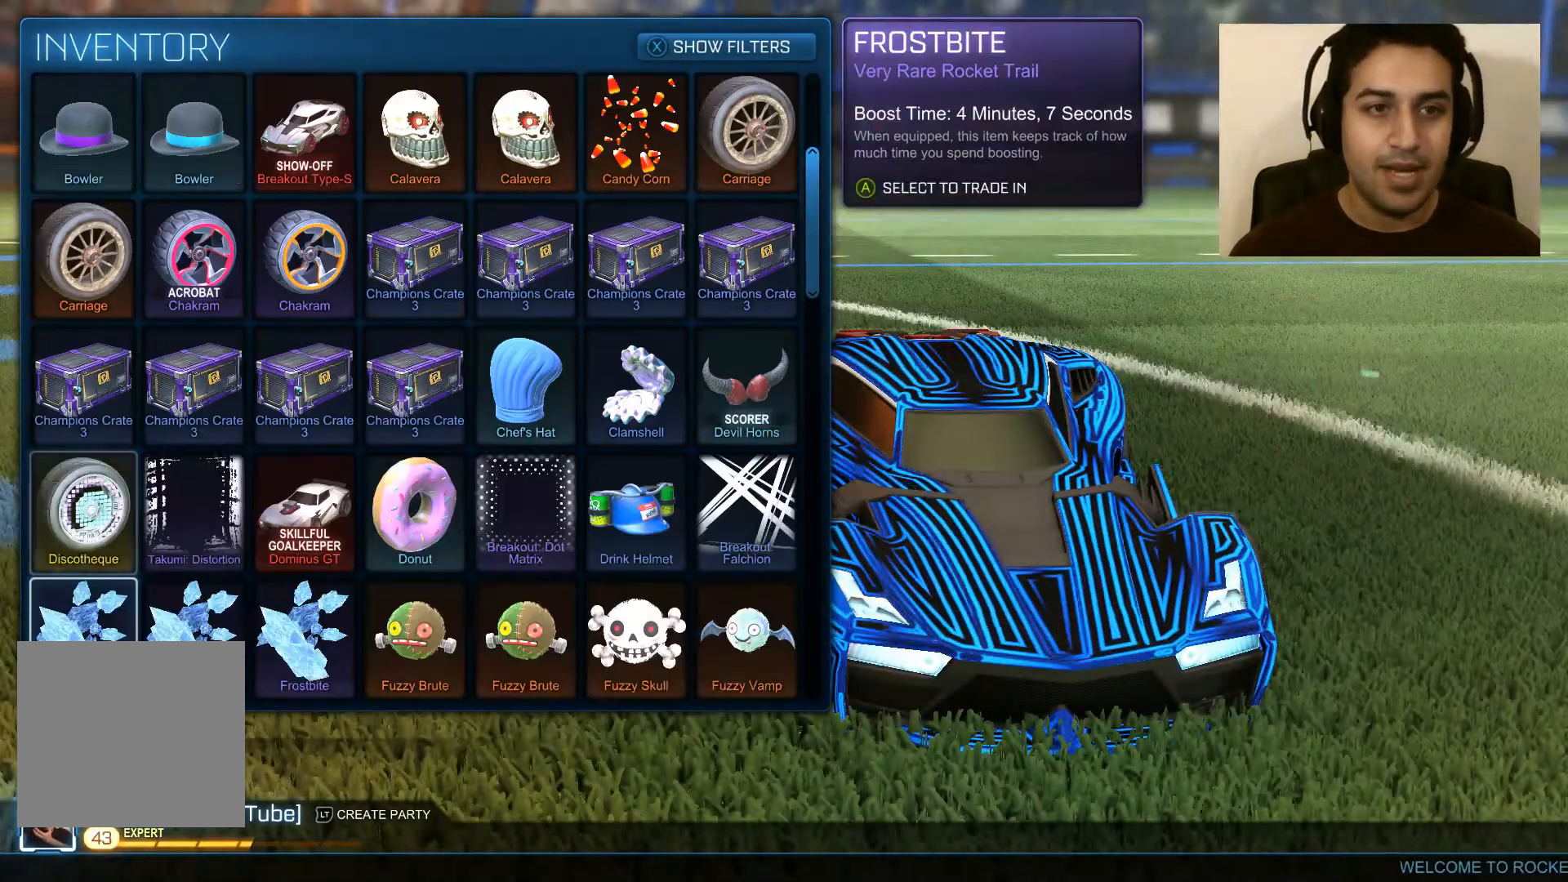
{"buttons": [], "left_stick": "up", "right_stick": "center", "events": []}
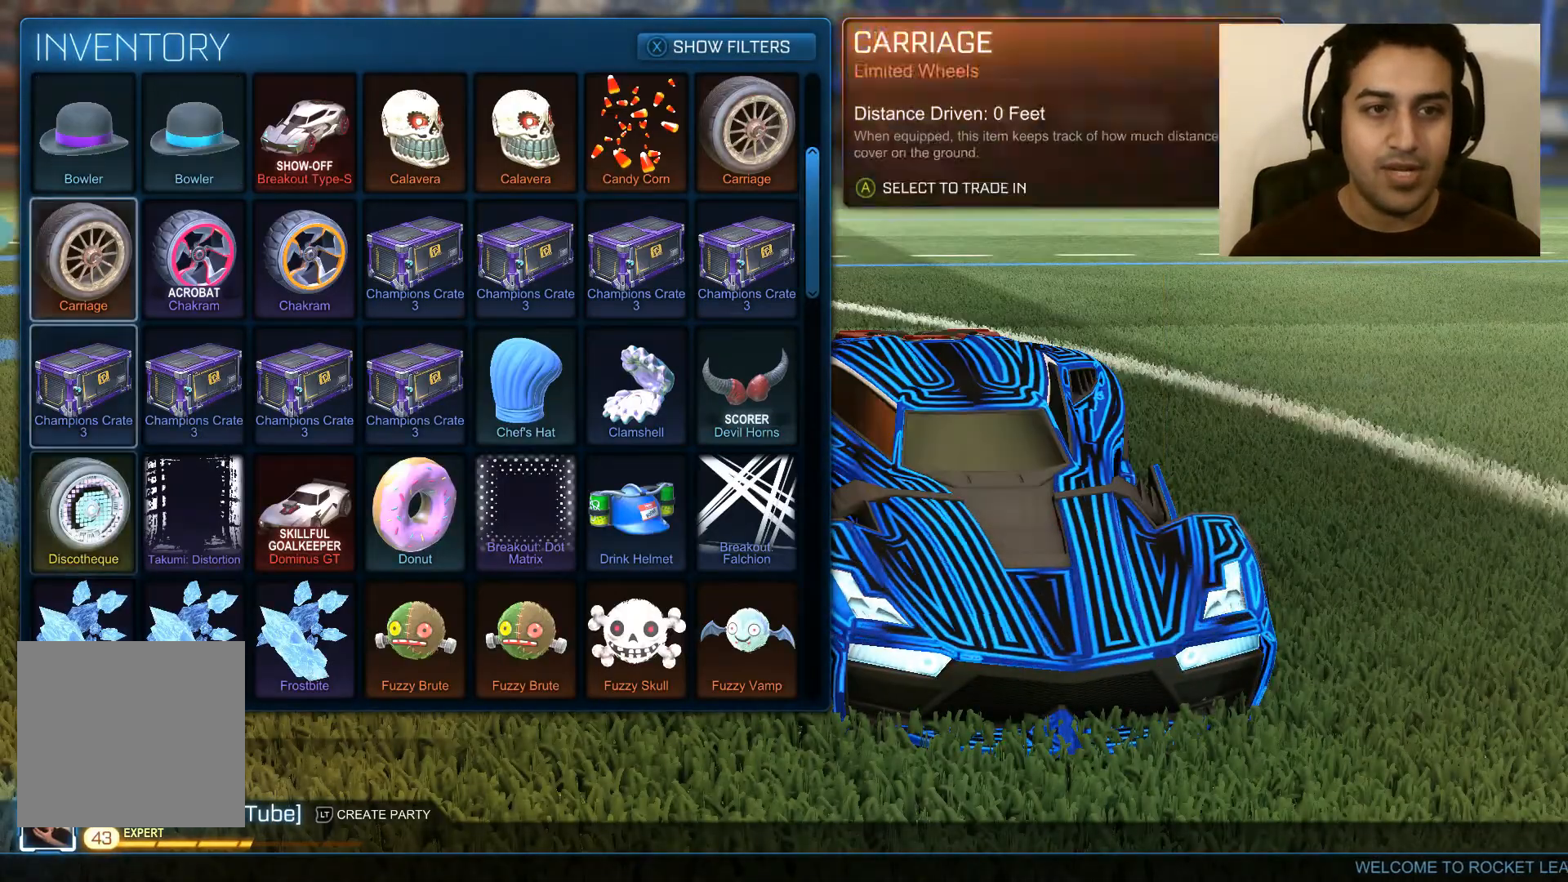
{"buttons": [], "left_stick": "right", "right_stick": "center", "events": [[267, "left_stick", "center"], [501, "left_stick", "right"]]}
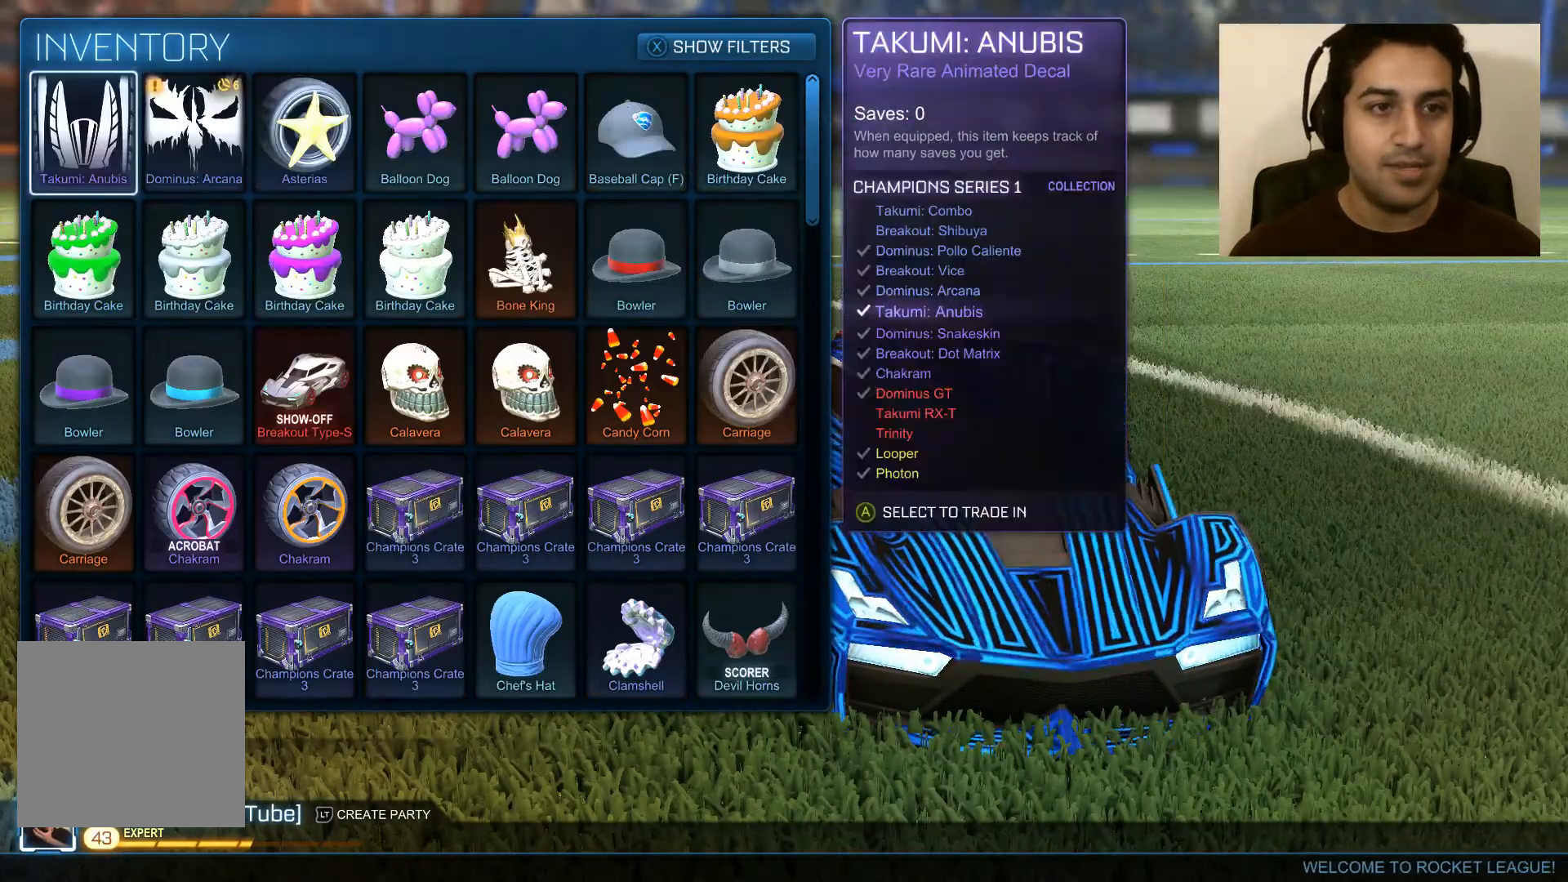
{"buttons": [], "left_stick": "center", "right_stick": "center", "events": [[167, "left_stick", "center"], [334, "A", "down"], [400, "A", "up"]]}
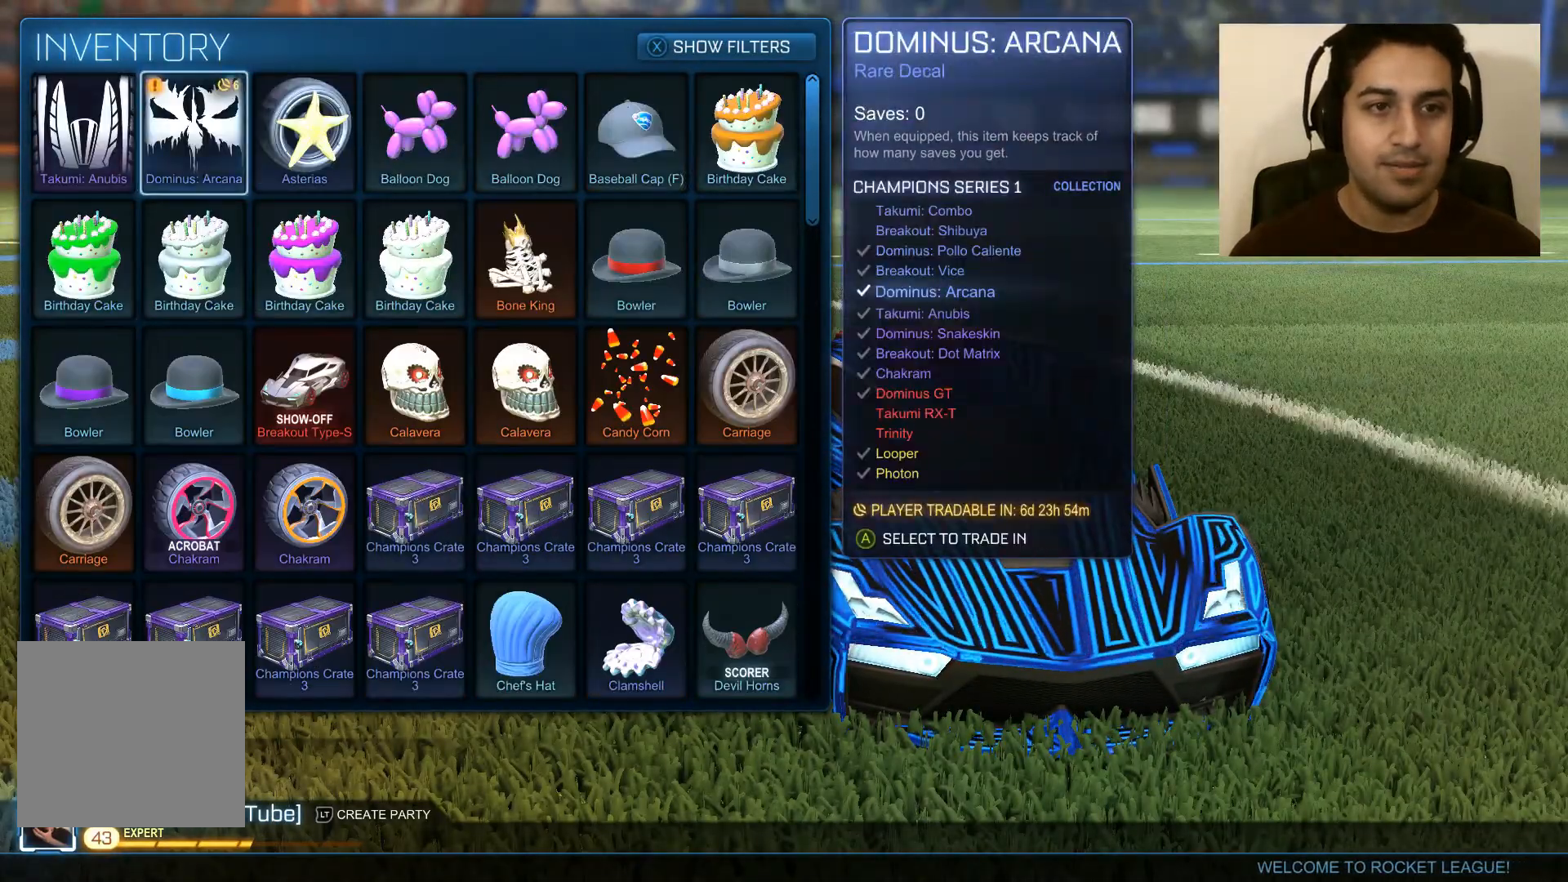
{"buttons": [], "left_stick": "center", "right_stick": "center", "events": []}
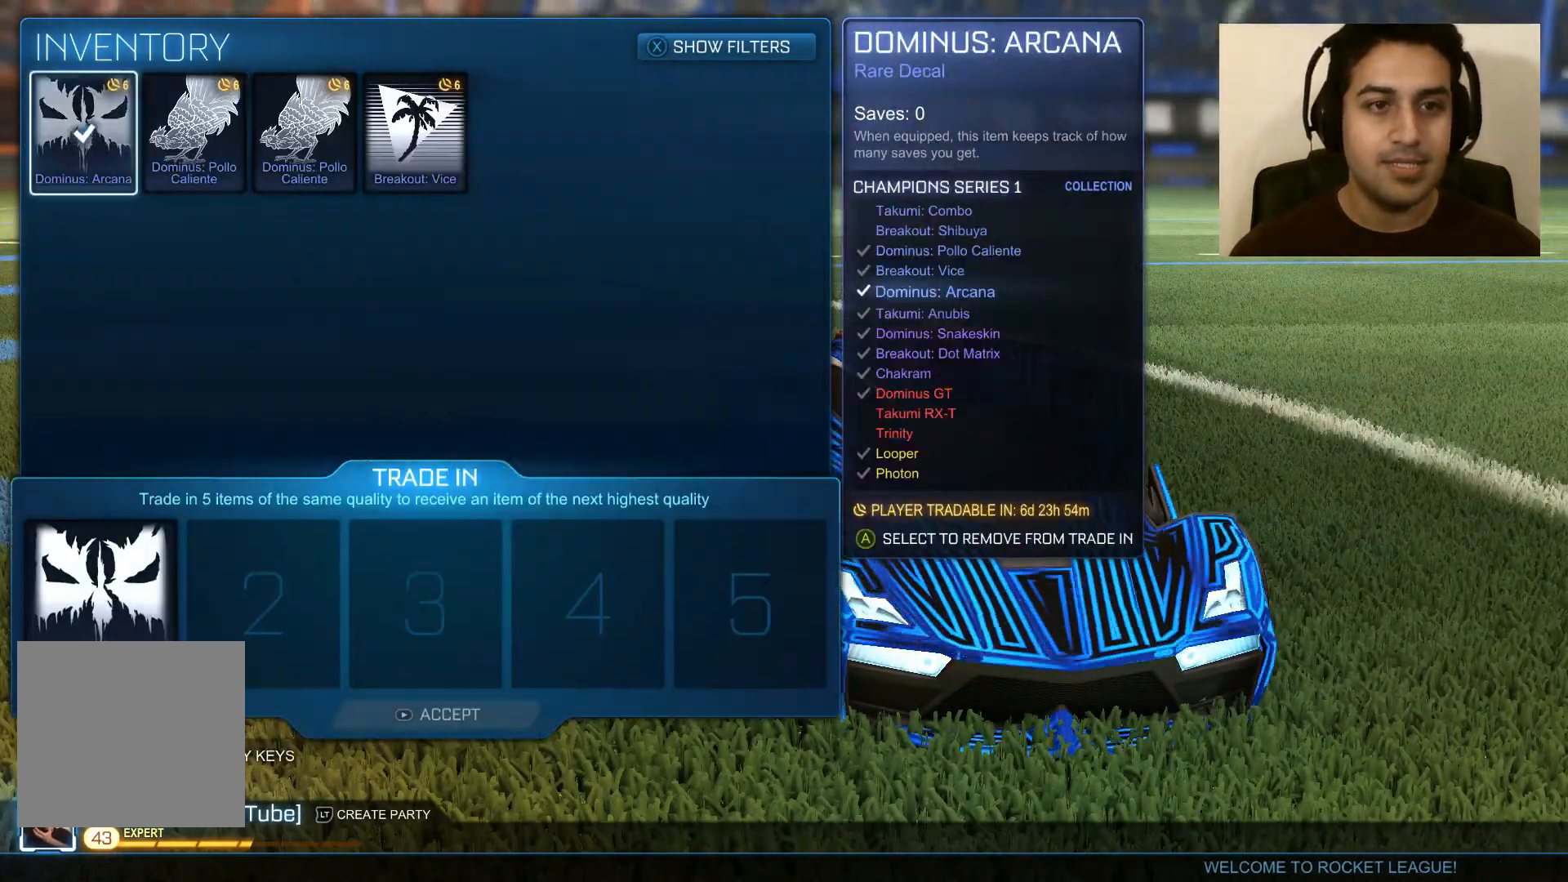
{"buttons": [], "left_stick": "center", "right_stick": "center", "events": []}
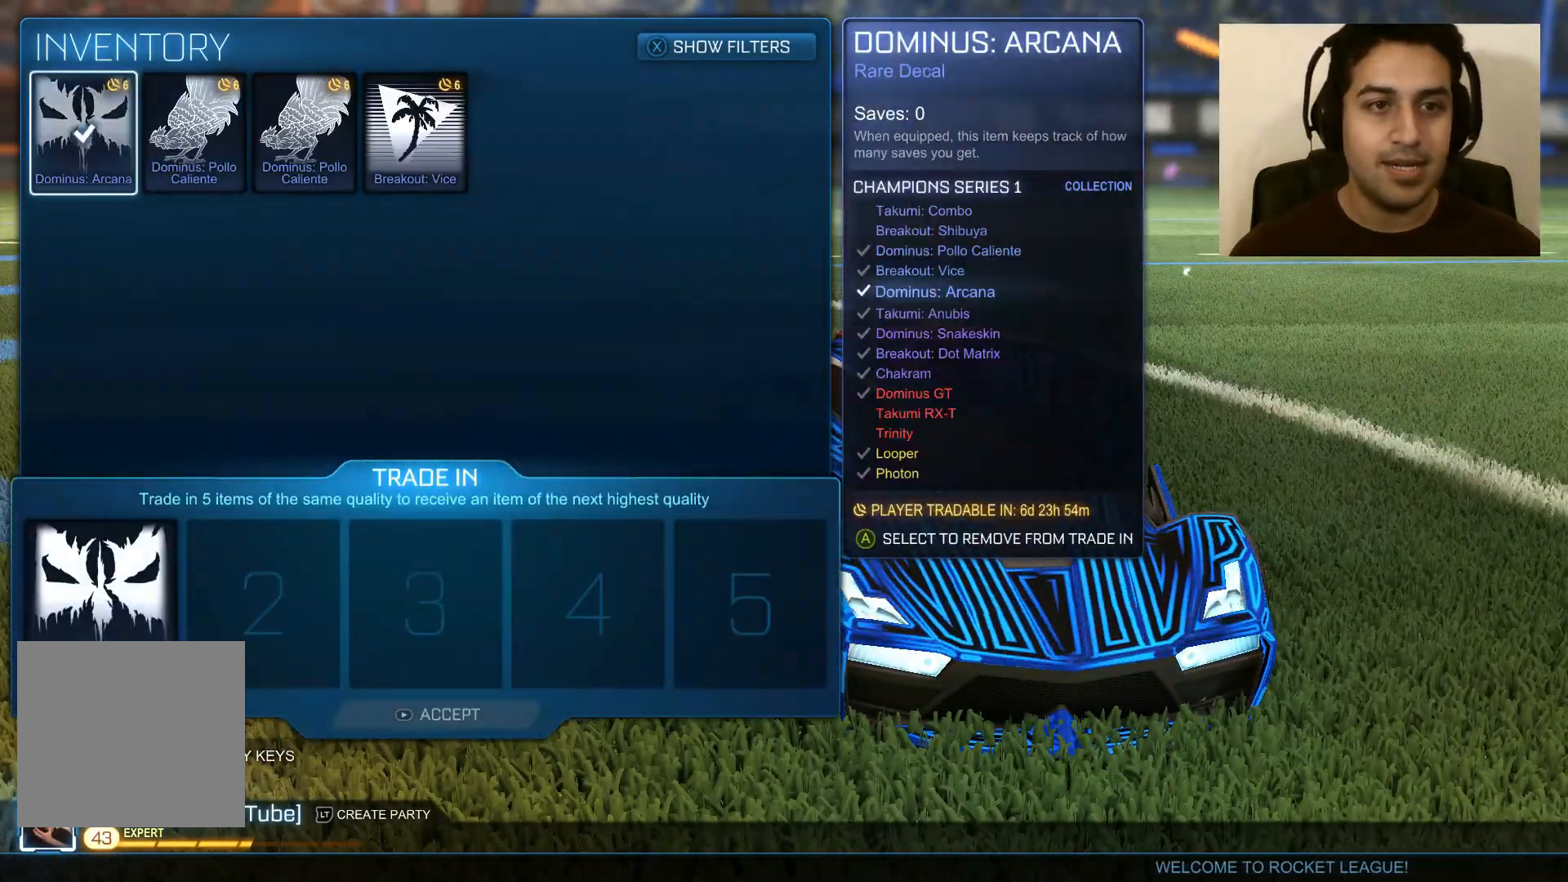
{"buttons": [], "left_stick": "center", "right_stick": "center", "events": [[34, "B", "down"], [167, "B", "up"]]}
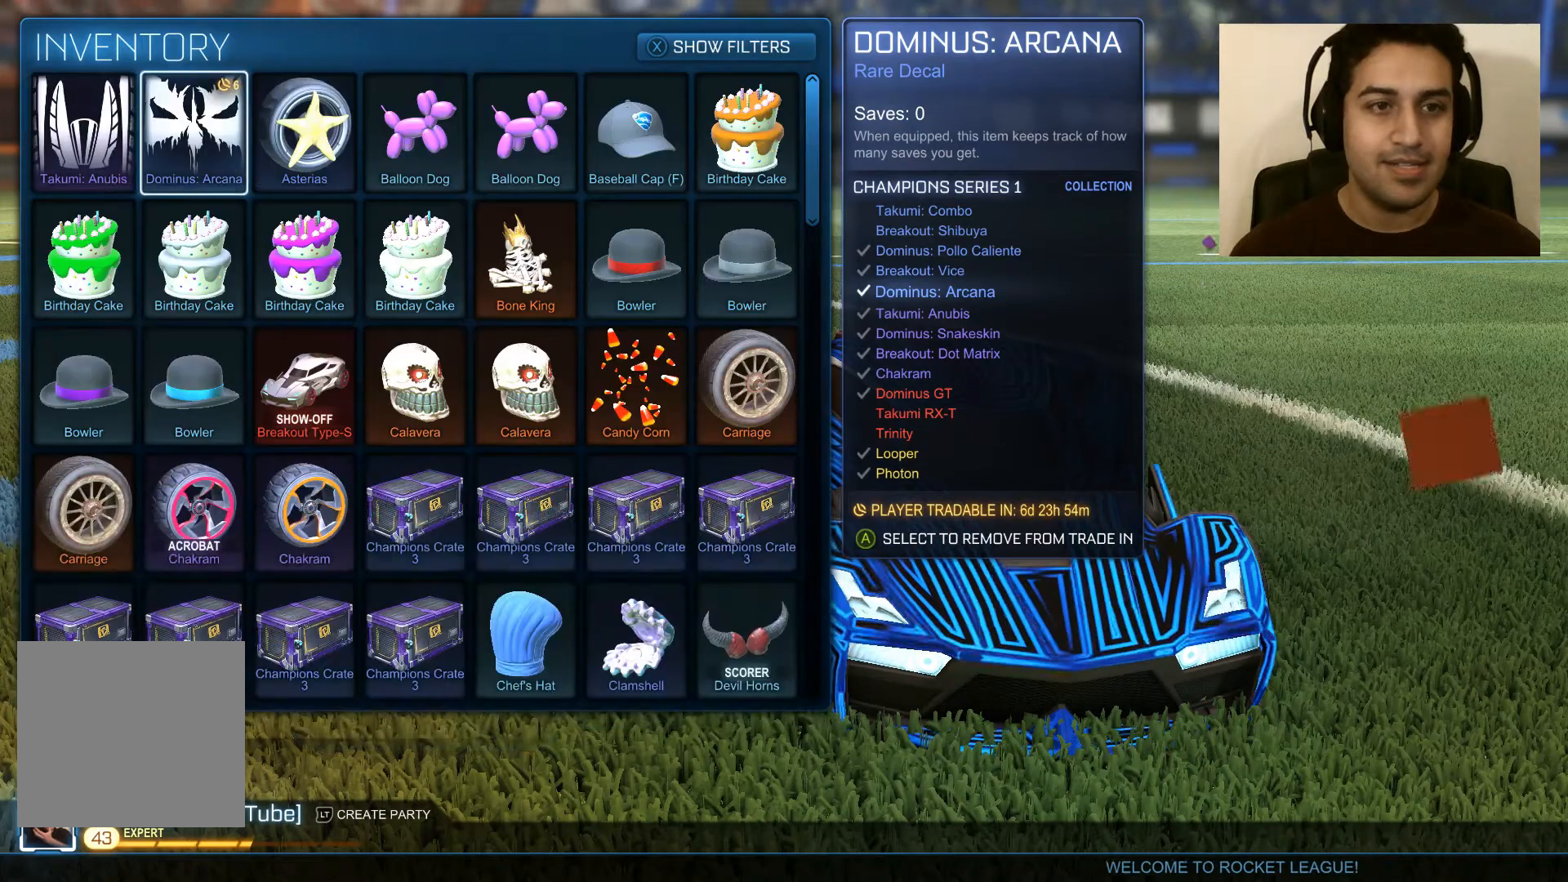
{"buttons": [], "left_stick": "left", "right_stick": "center", "events": [[67, "left_stick", "down"], [334, "left_stick", "center"], [500, "left_stick", "left"]]}
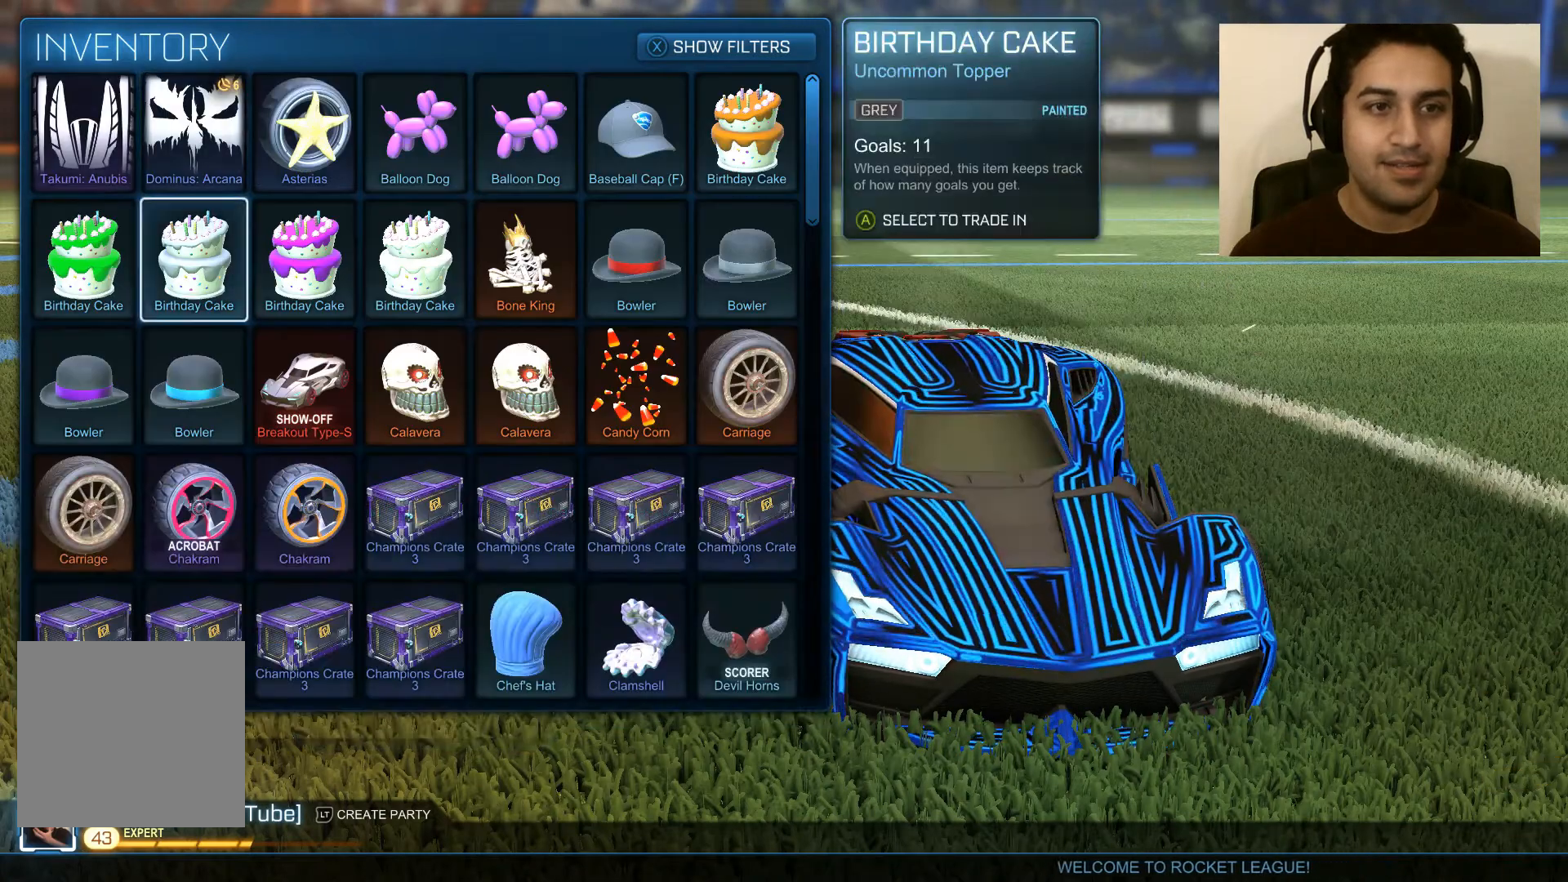
{"buttons": ["A"], "left_stick": "center", "right_stick": "center", "events": [[201, "left_stick", "center"], [267, "left_stick", "up"], [434, "left_stick", "center"], [468, "A", "down"]]}
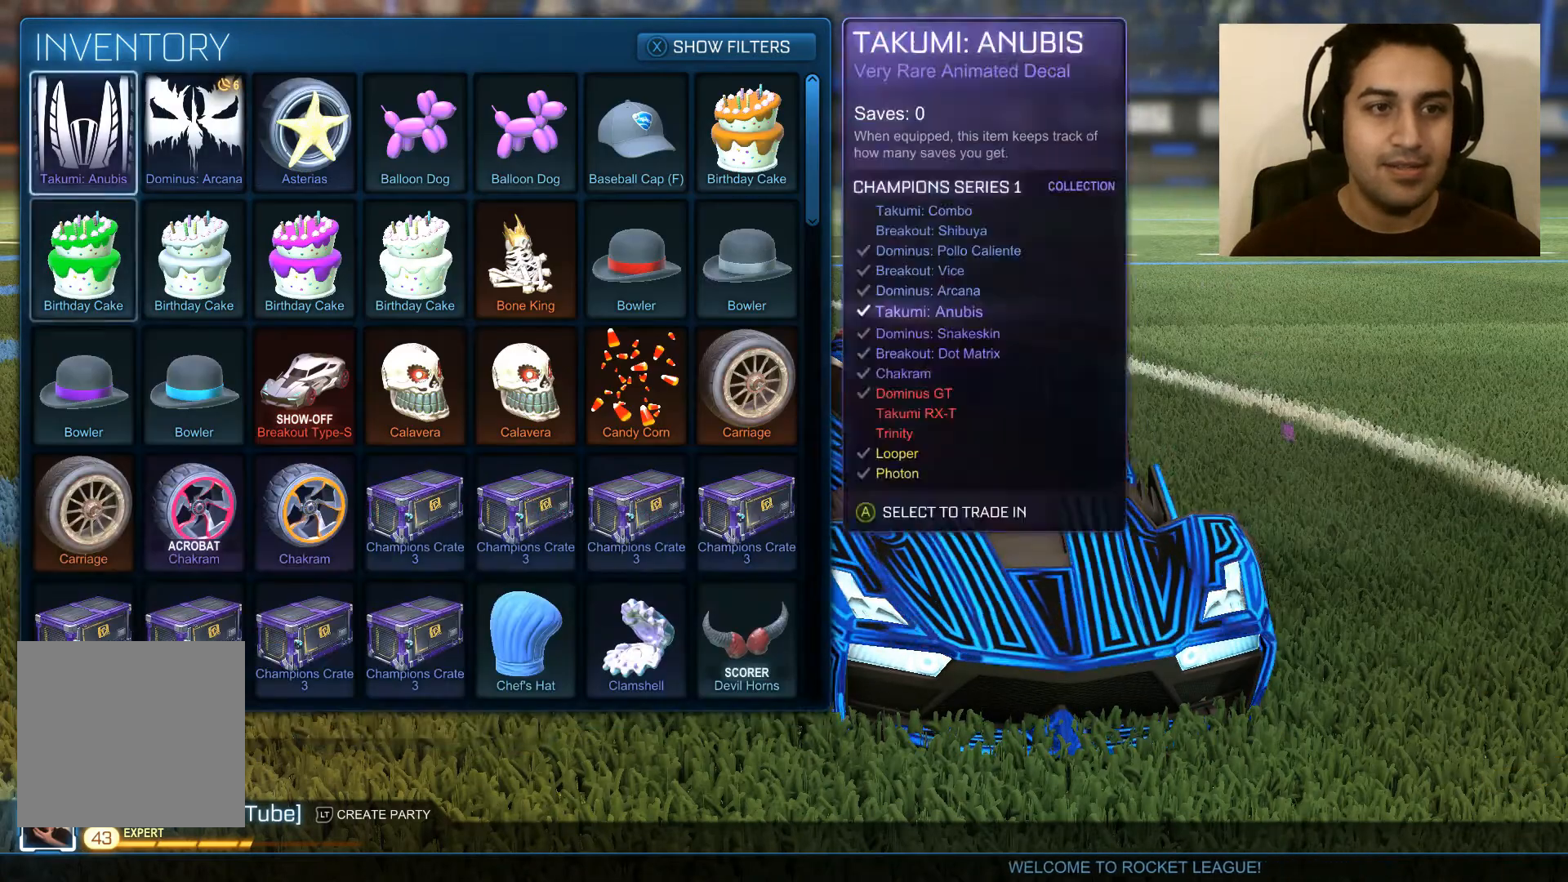
{"buttons": [], "left_stick": "center", "right_stick": "center", "events": [[100, "A", "up"]]}
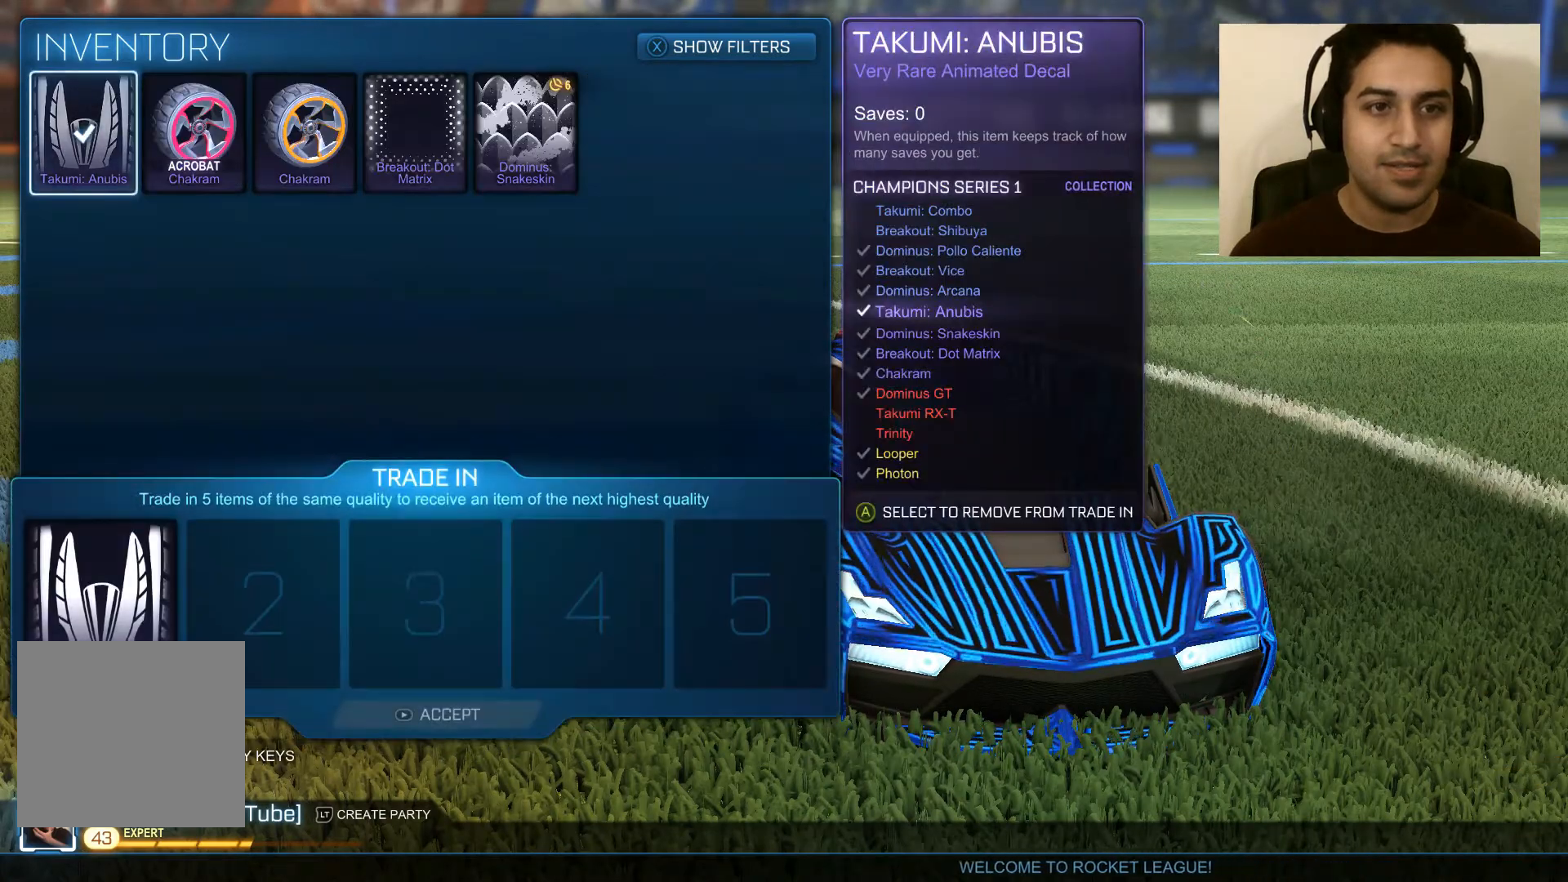
{"buttons": [], "left_stick": "center", "right_stick": "center", "events": []}
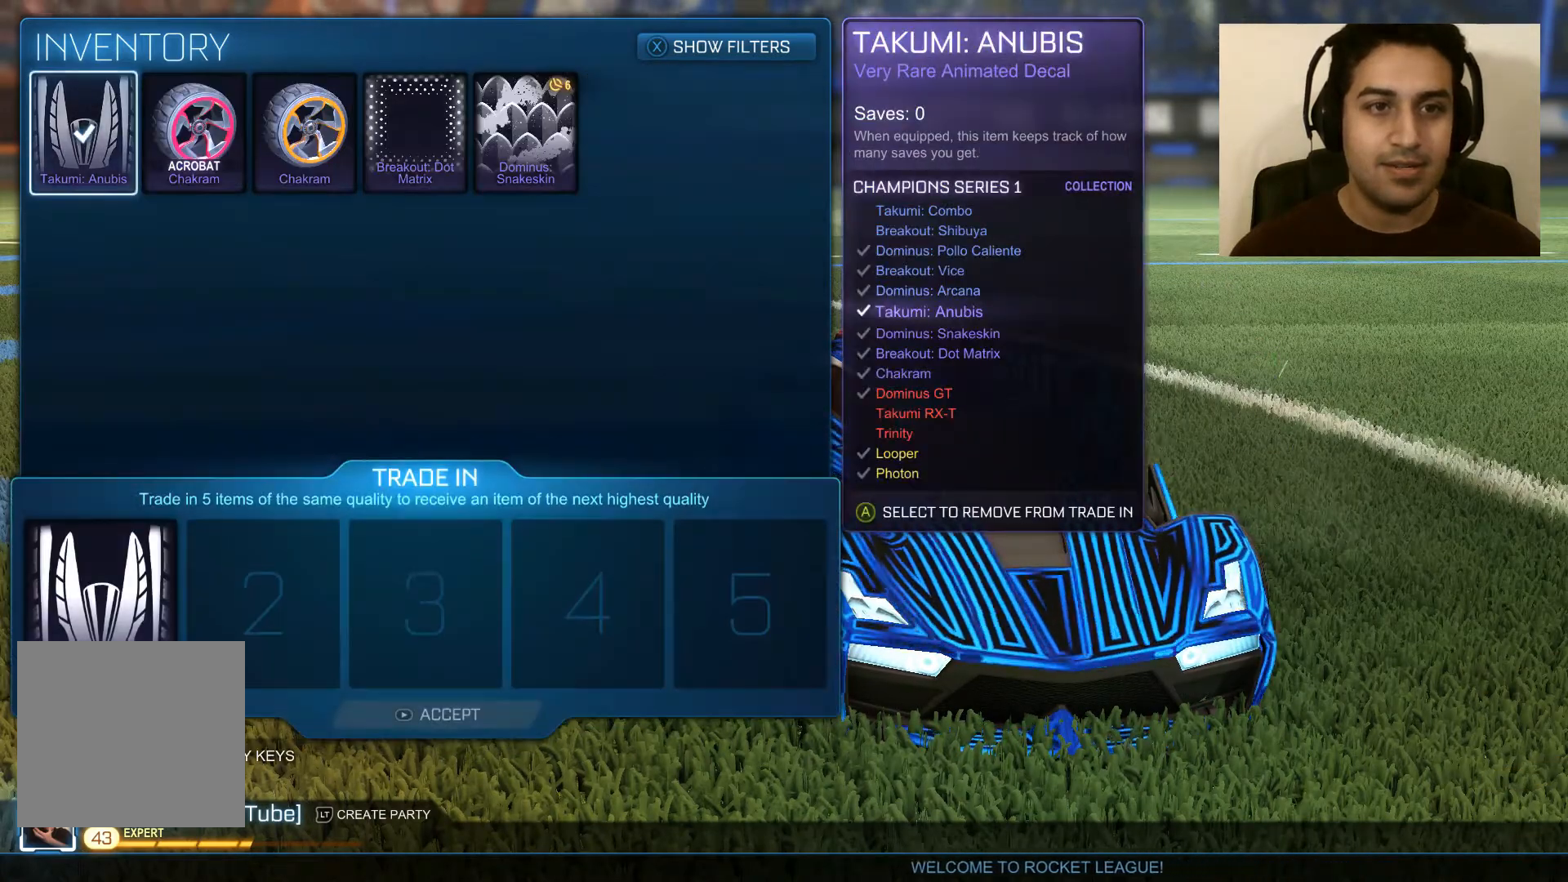
{"buttons": [], "left_stick": "down", "right_stick": "center", "events": [[100, "A", "down"], [200, "A", "up"], [400, "left_stick", "down"]]}
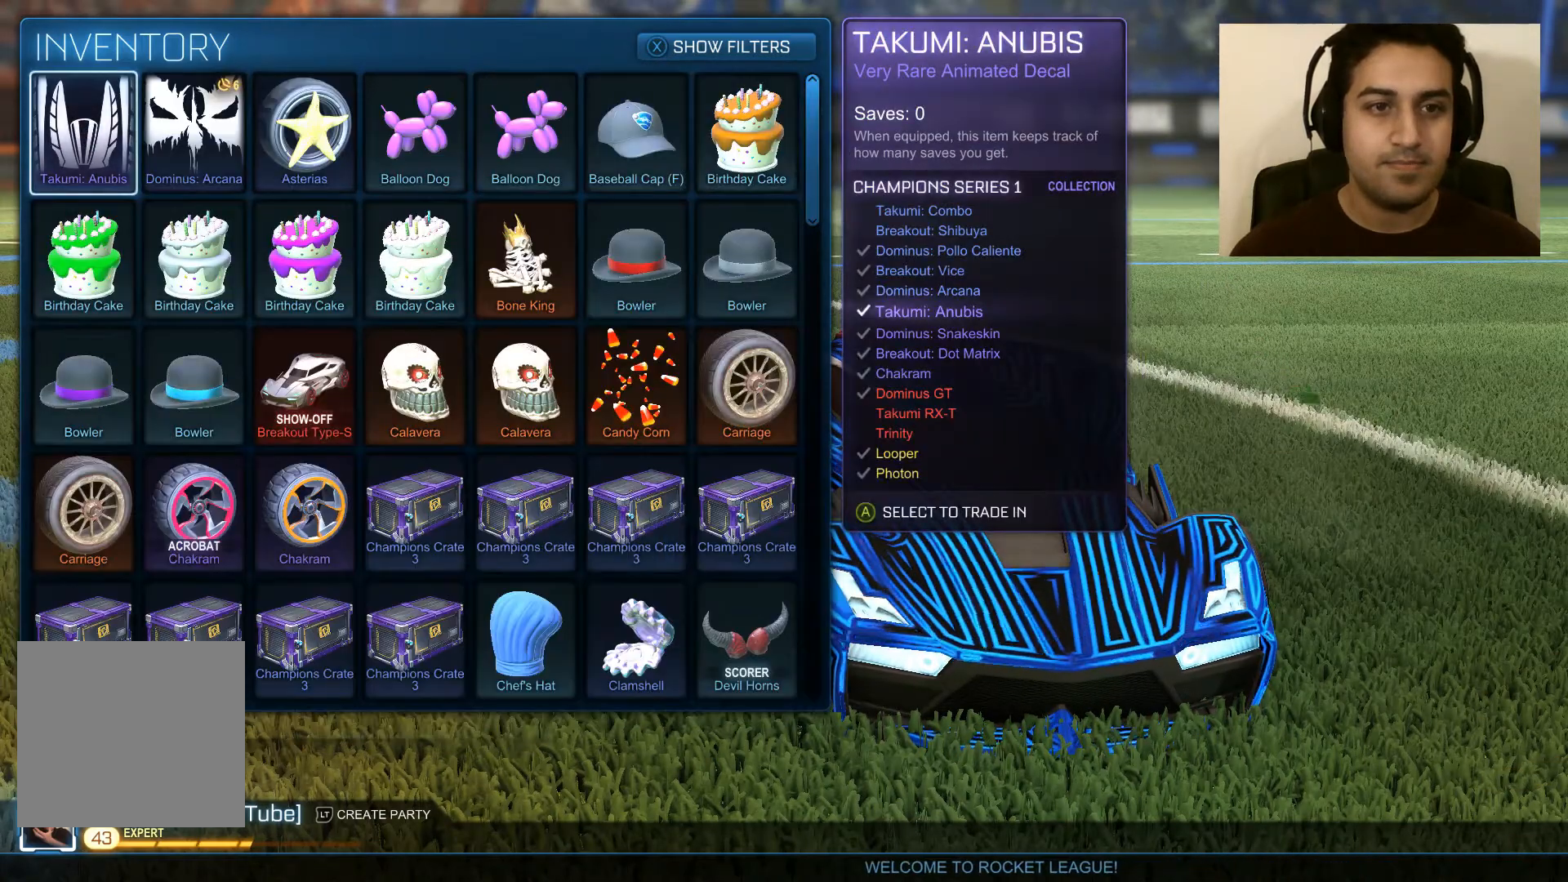
{"buttons": [], "left_stick": "down", "right_stick": "center", "events": [[101, "left_stick", "center"], [468, "left_stick", "down"]]}
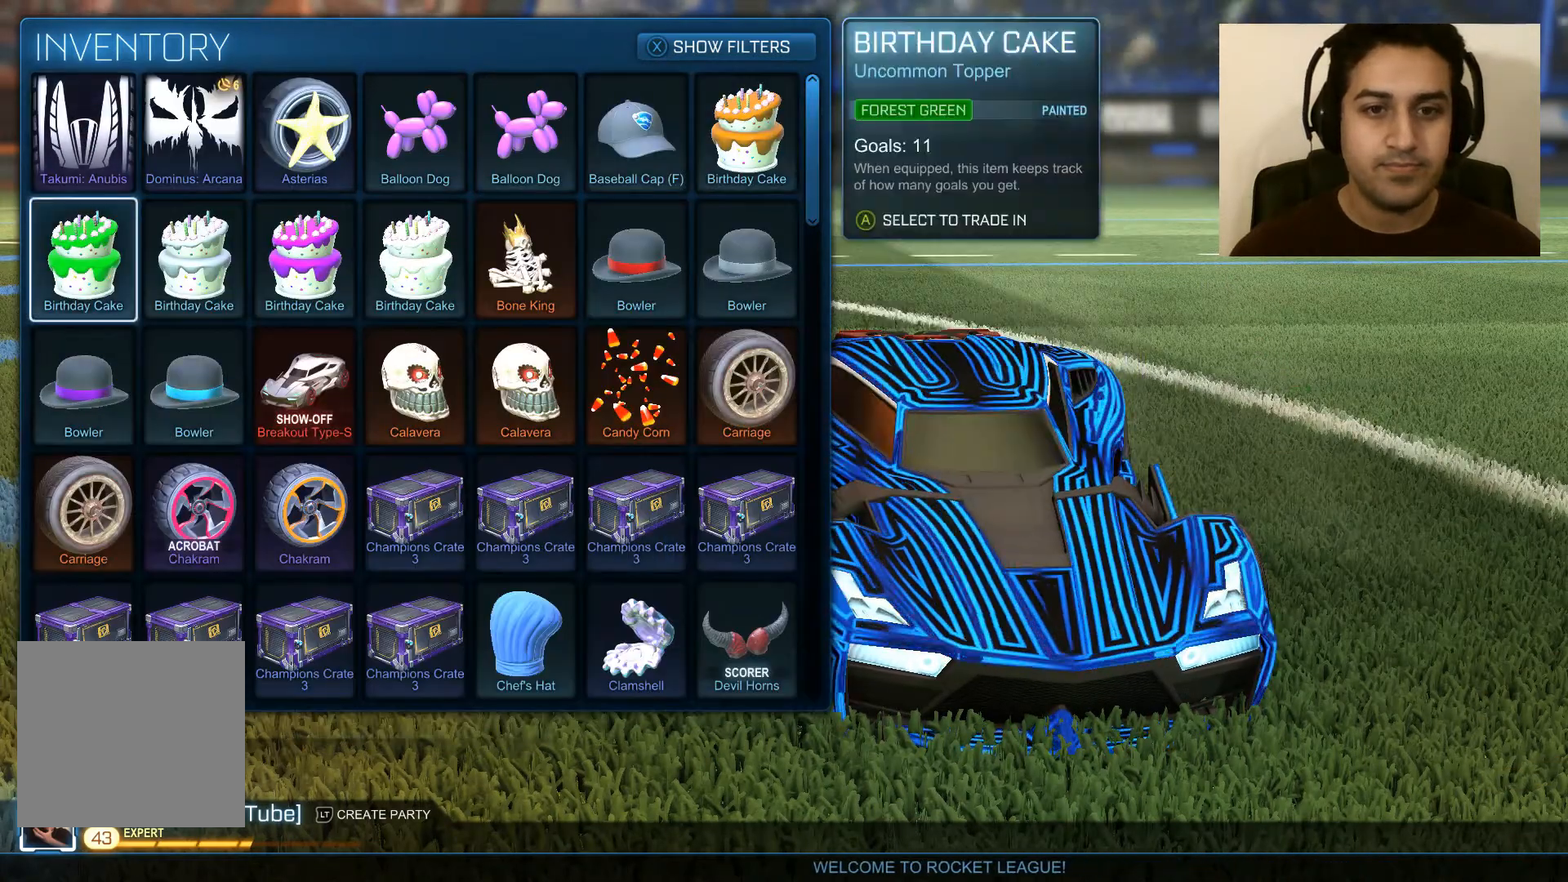
{"buttons": [], "left_stick": "down", "right_stick": "center", "events": []}
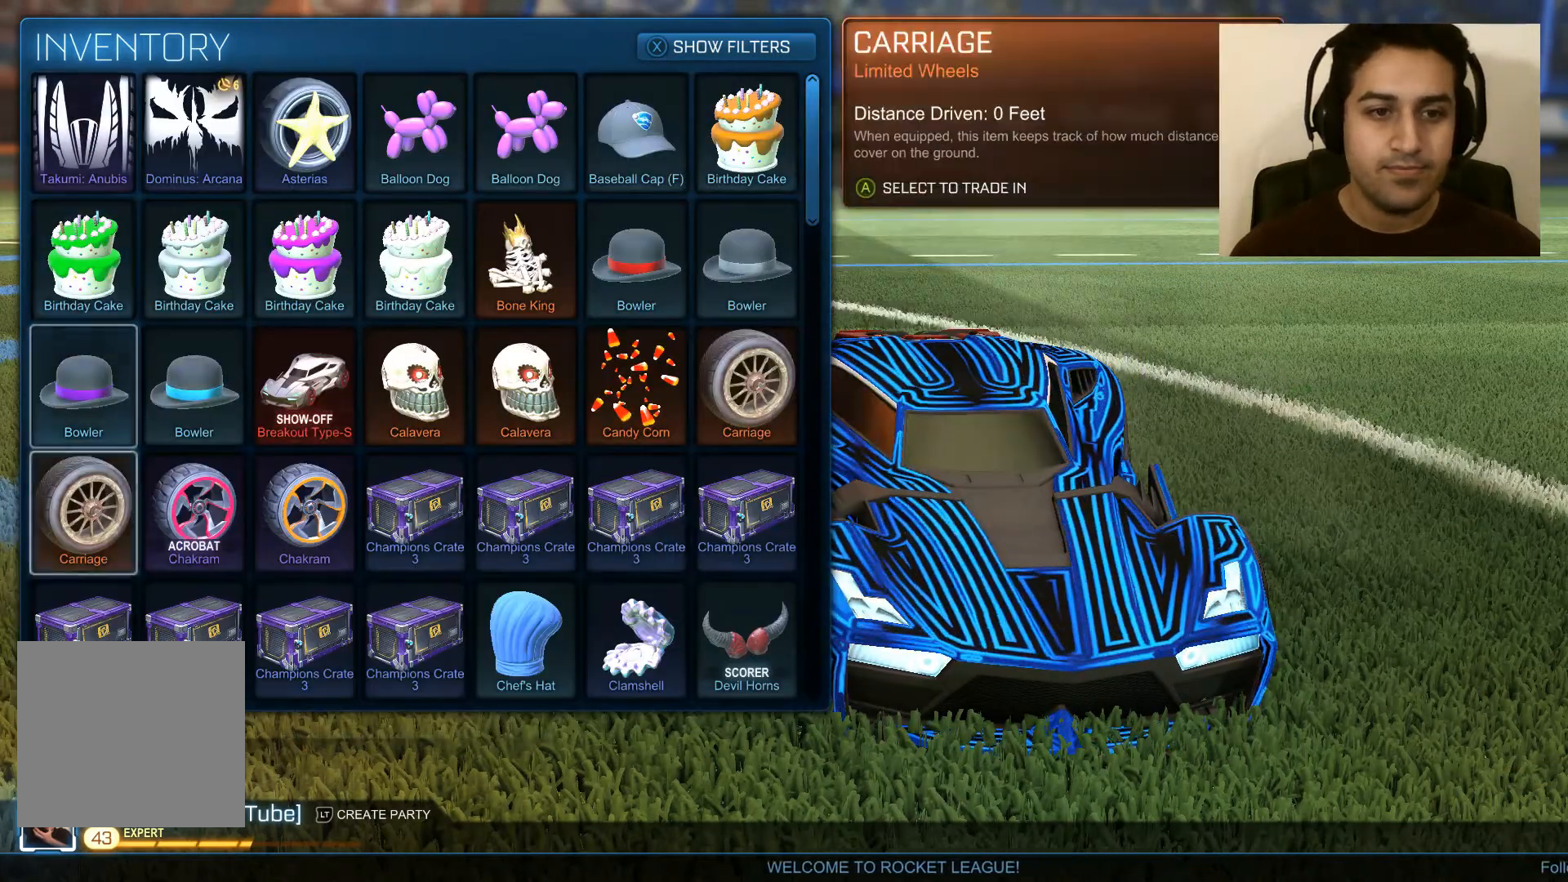
{"buttons": [], "left_stick": "center", "right_stick": "center", "events": [[334, "left_stick", "center"]]}
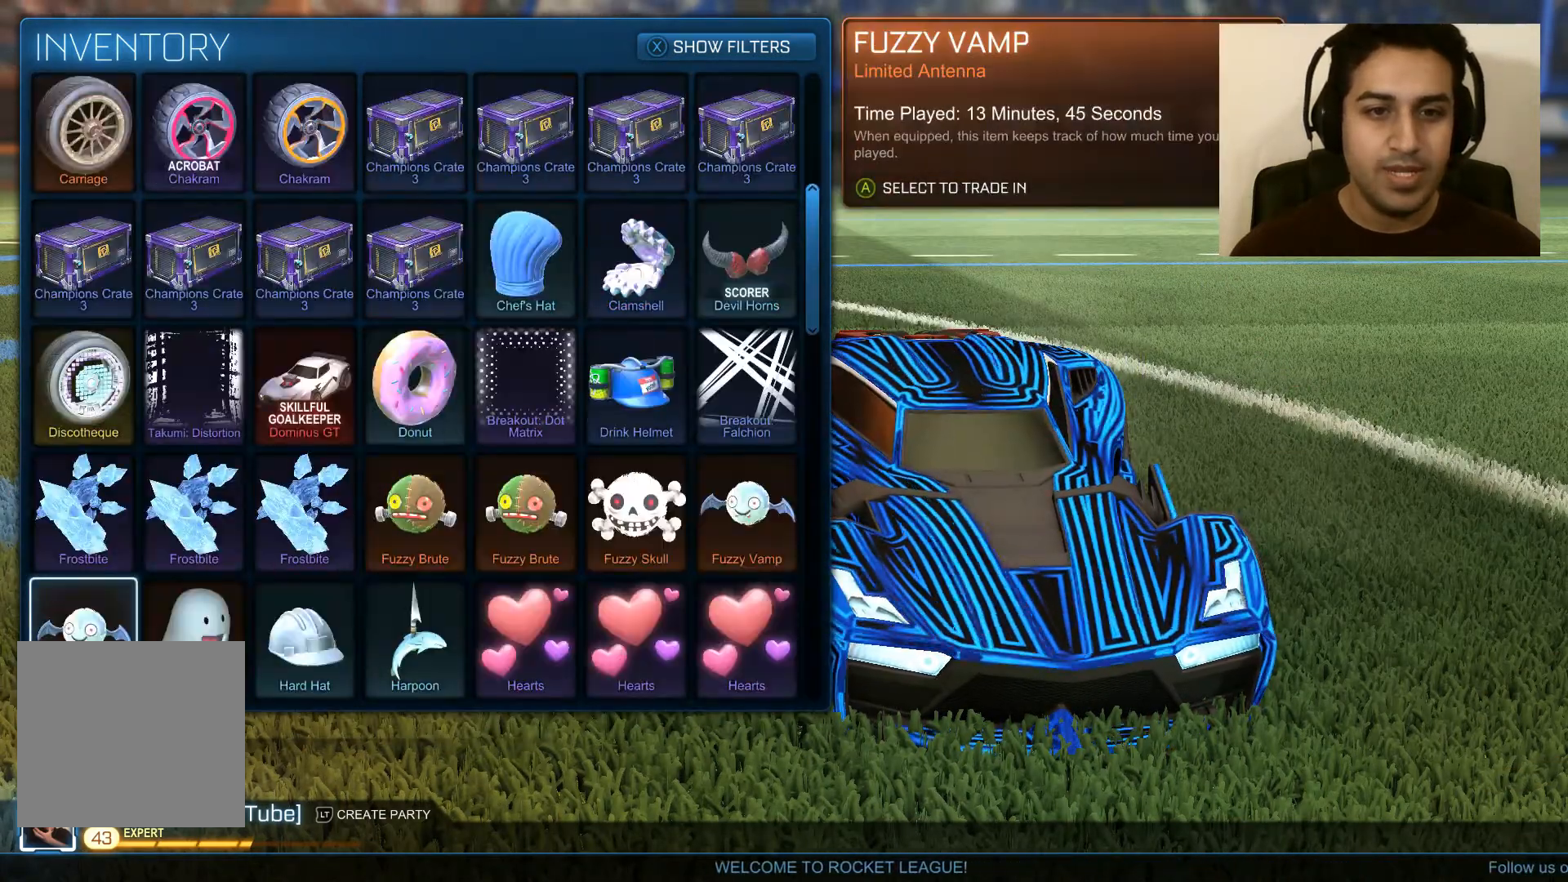
{"buttons": [], "left_stick": "center", "right_stick": "center", "events": []}
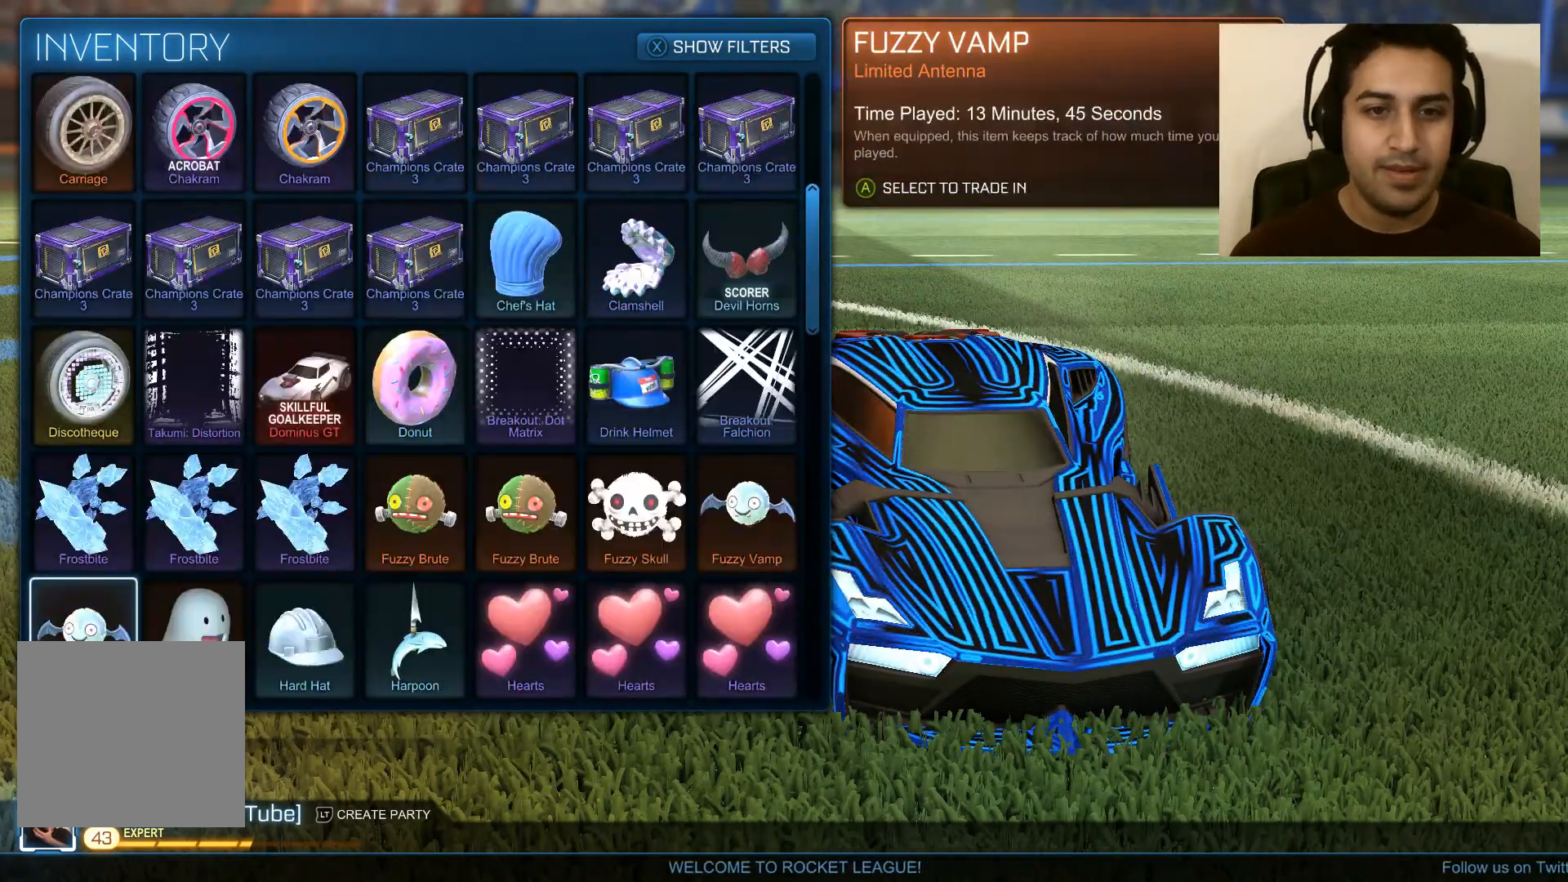
{"buttons": [], "left_stick": "right", "right_stick": "center", "events": [[34, "left_stick", "right"], [201, "left_stick", "center"], [267, "left_stick", "right"], [401, "left_stick", "center"], [468, "left_stick", "right"]]}
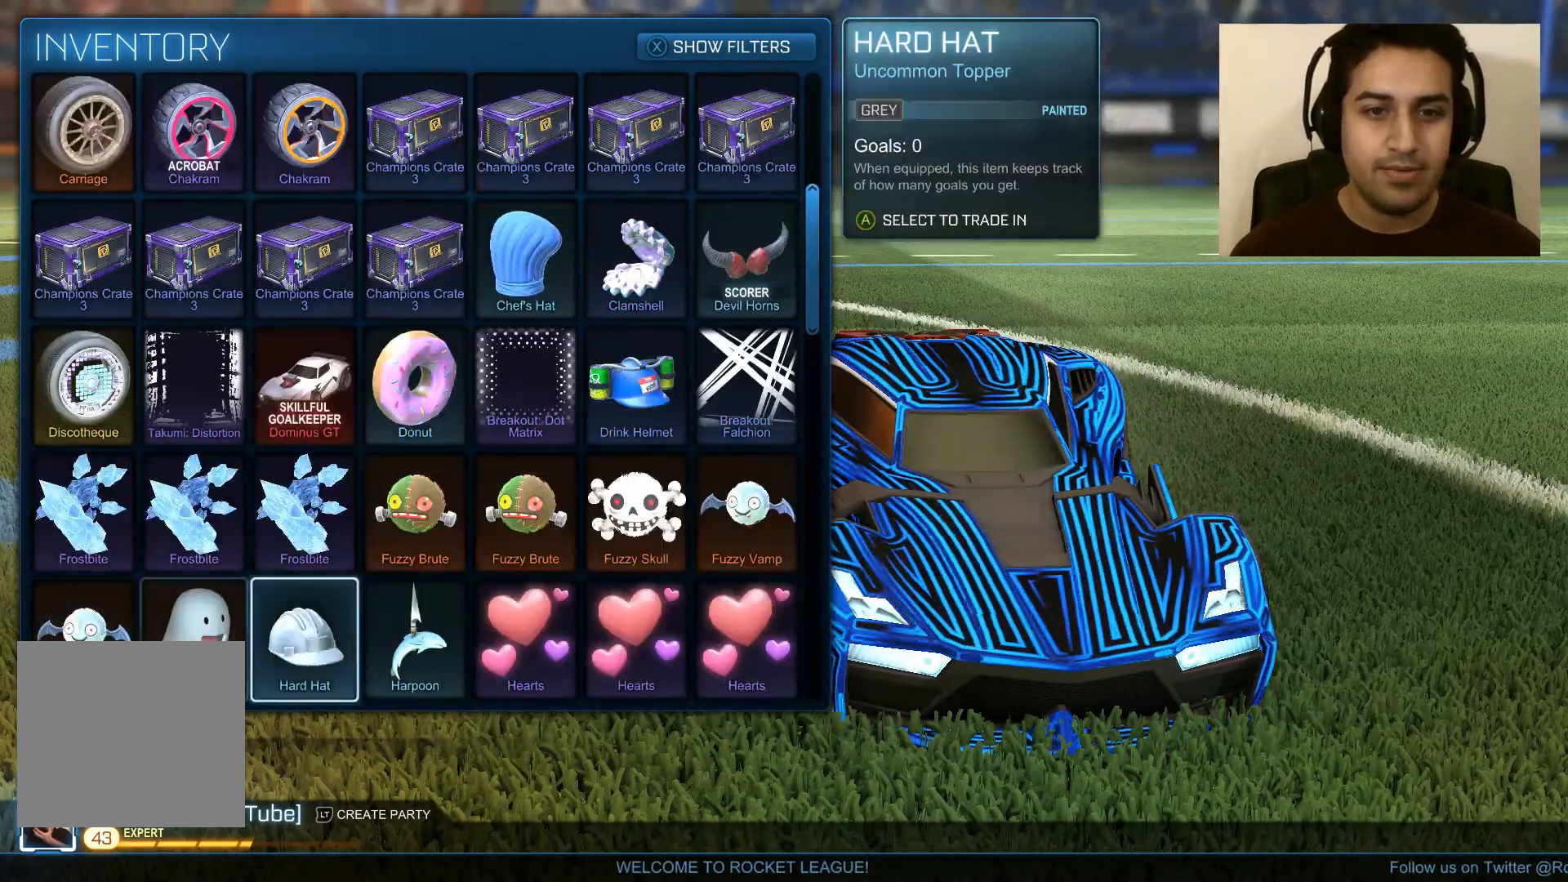
{"buttons": [], "left_stick": "up-left", "right_stick": "center", "events": [[133, "left_stick", "center"], [200, "left_stick", "right"], [334, "left_stick", "up-right"], [434, "left_stick", "up-left"]]}
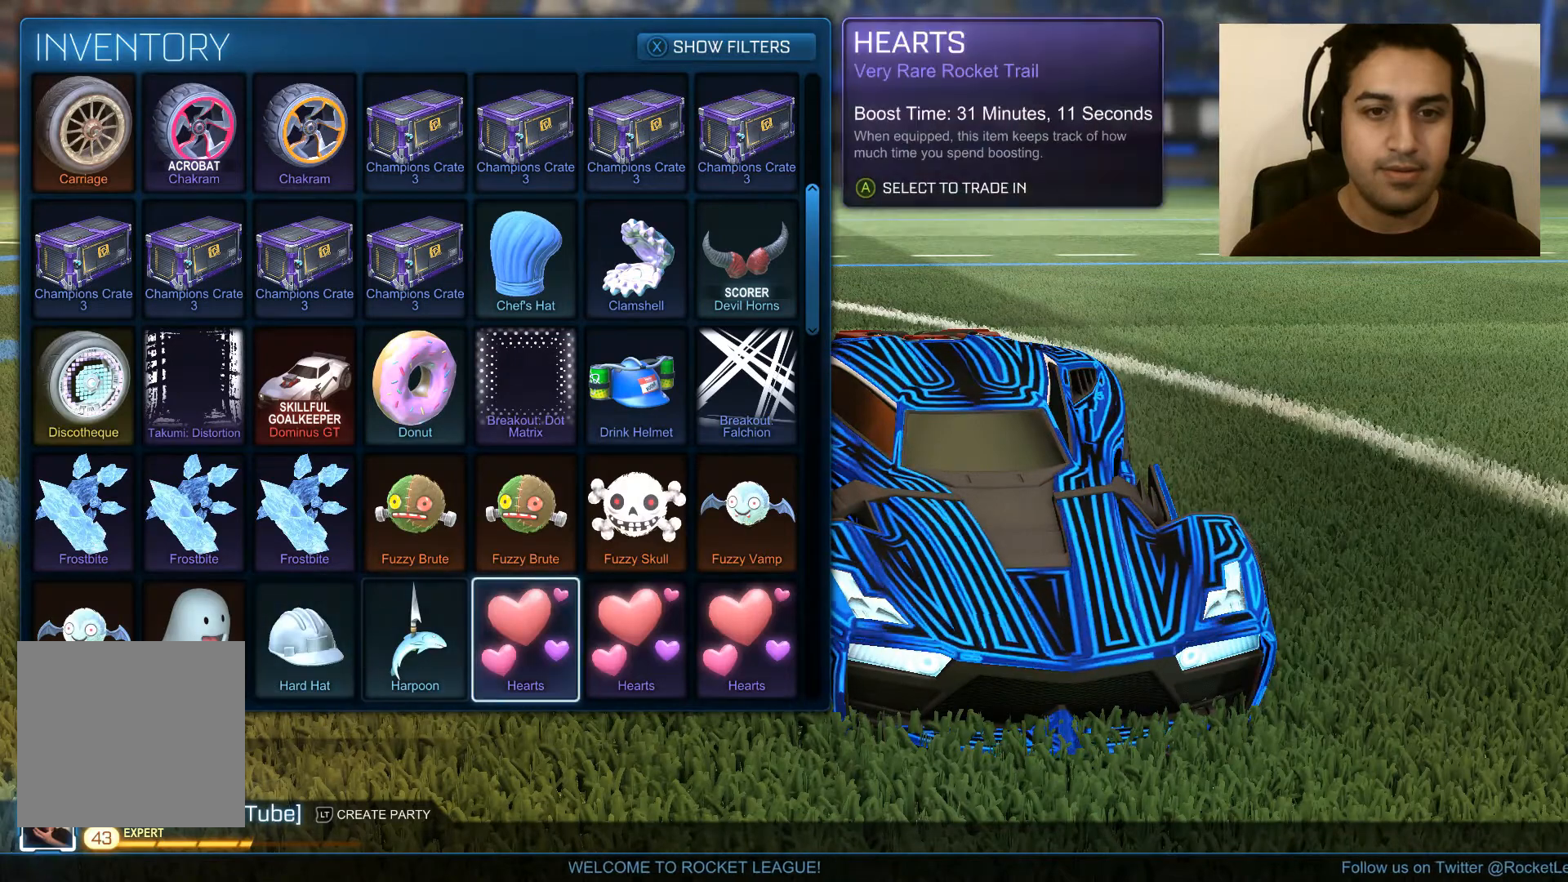
{"buttons": [], "left_stick": "center", "right_stick": "center", "events": [[101, "left_stick", "center"], [201, "left_stick", "up-left"], [301, "left_stick", "center"], [401, "A", "down"], [501, "A", "up"]]}
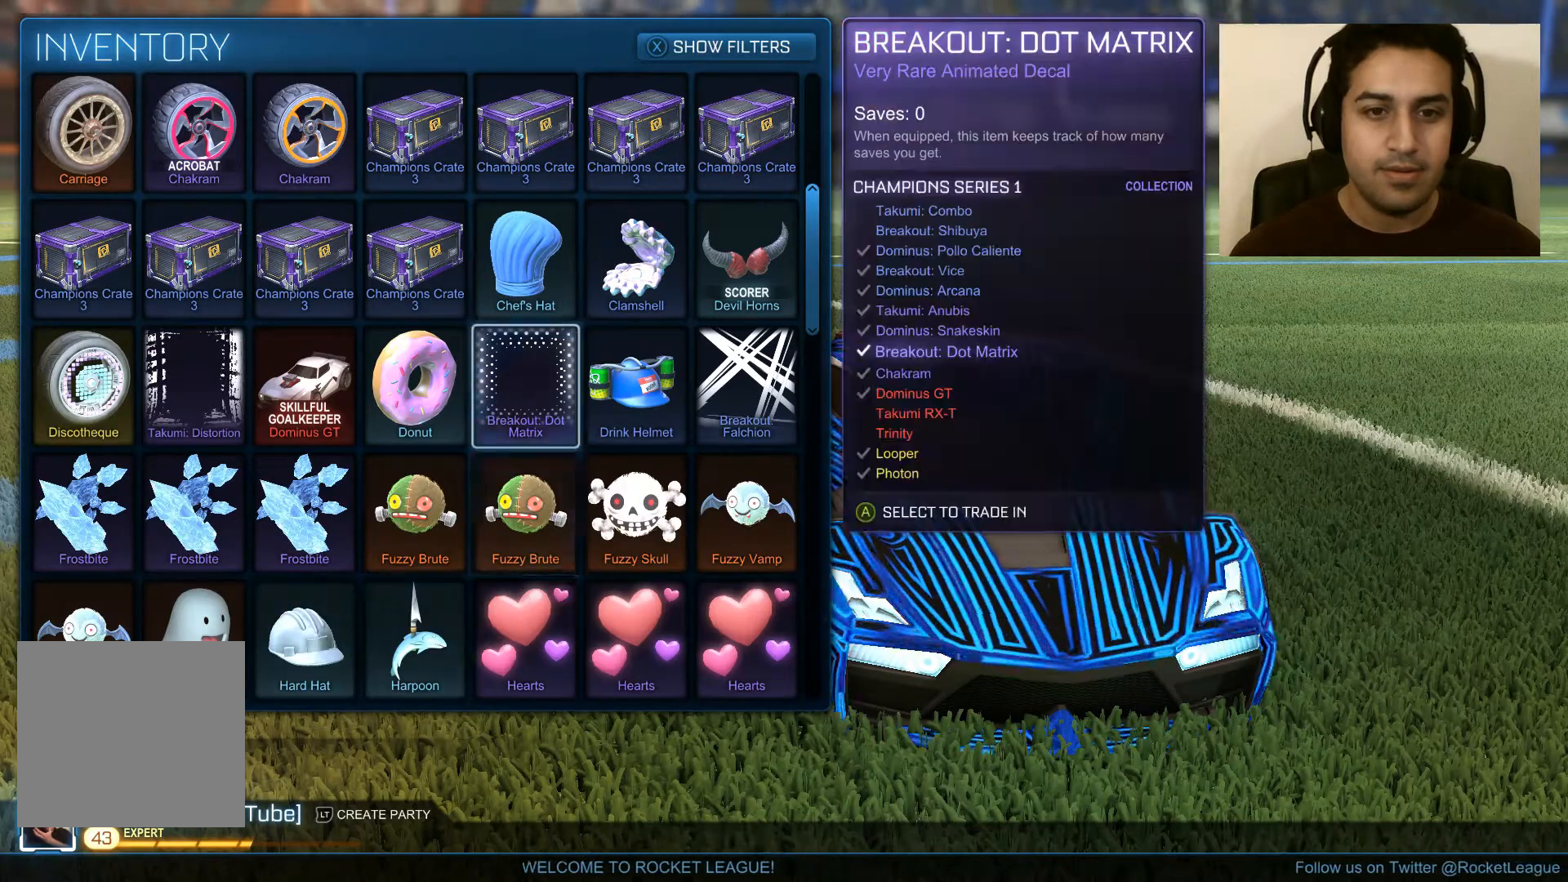
{"buttons": [], "left_stick": "center", "right_stick": "center", "events": []}
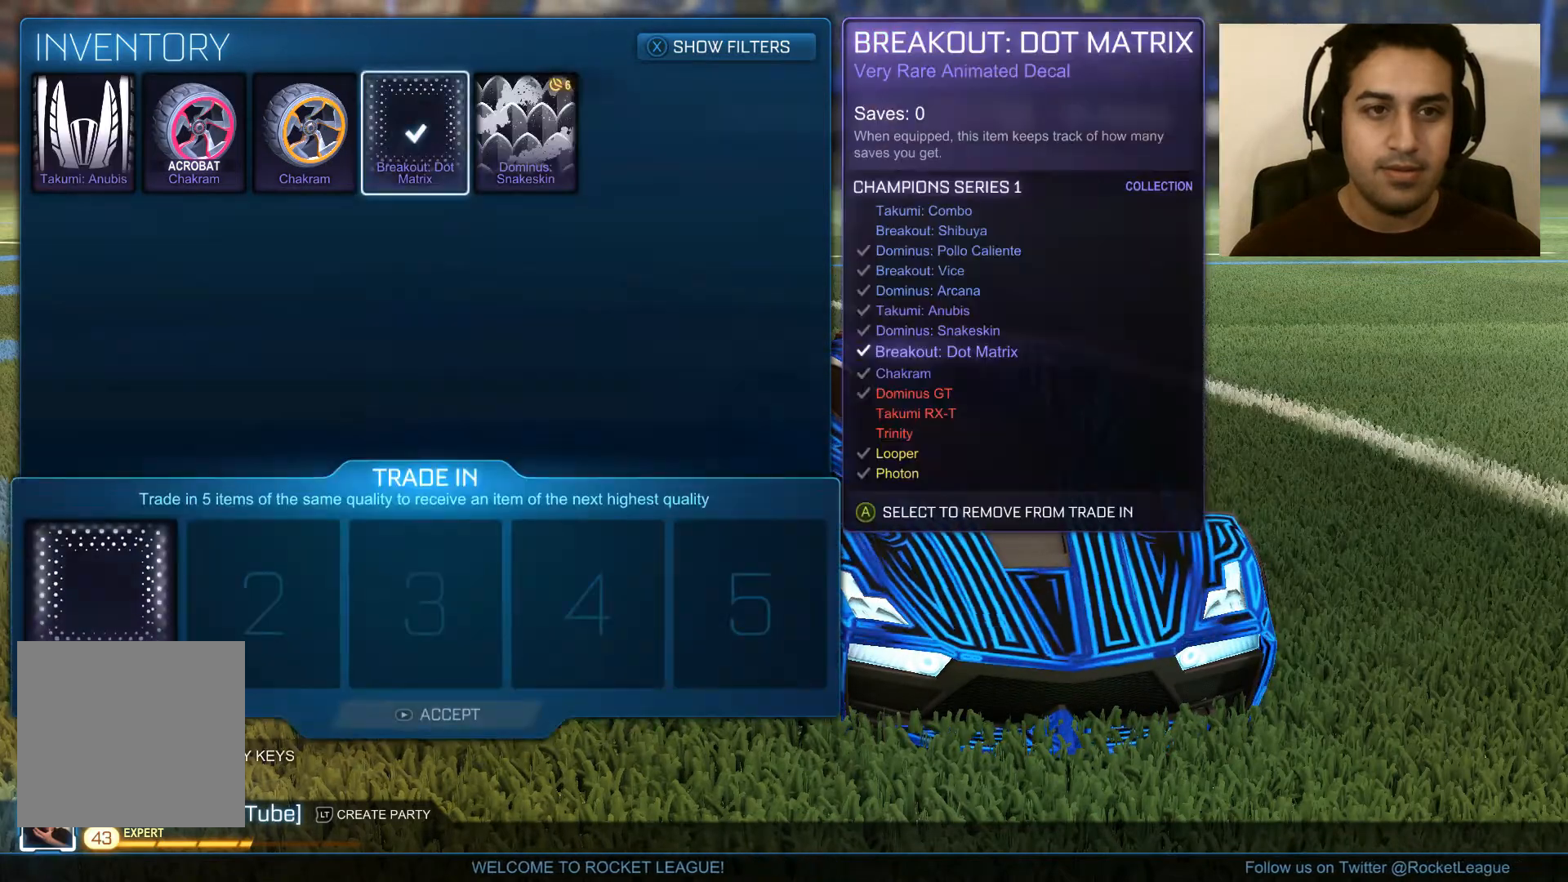
{"buttons": [], "left_stick": "center", "right_stick": "center", "events": [[201, "A", "down"], [334, "A", "up"]]}